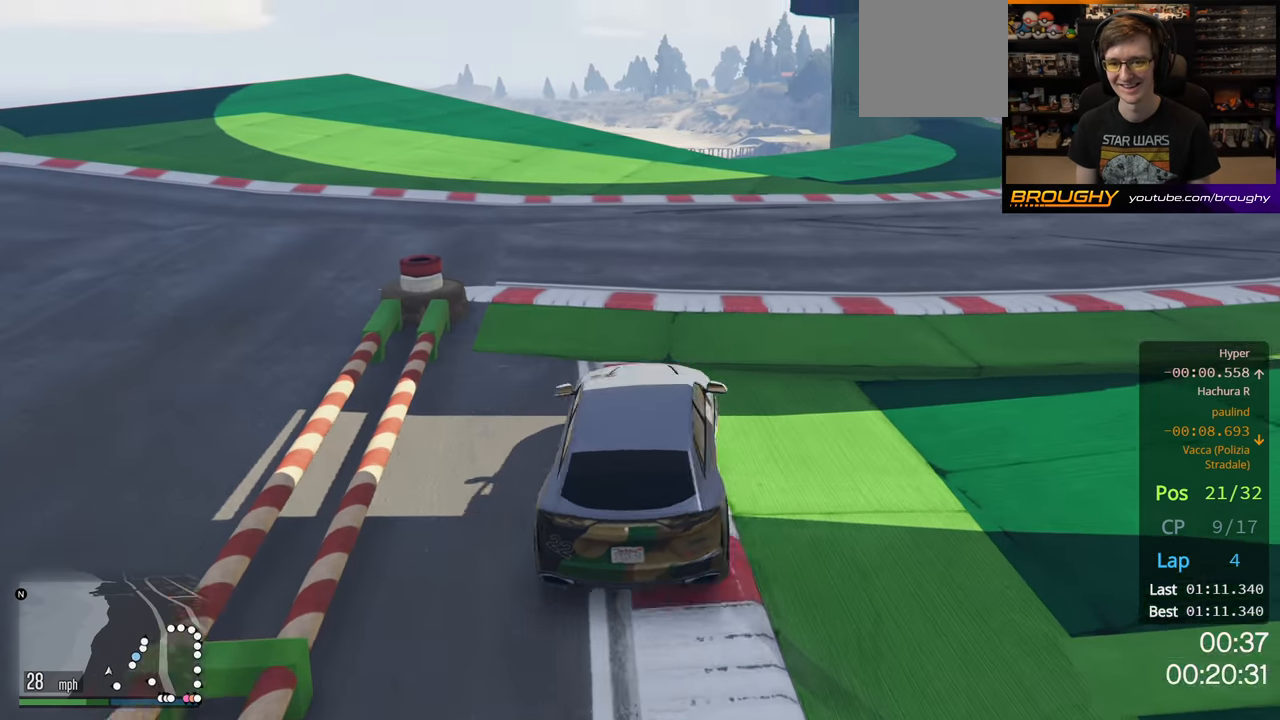
Gameplay with a controller (Xbox layout); each line is a JSON object with the inputs held at the frame after it. "events" lists button and stick changes between this image and that frame as [ms after this image, input, new state], when the widget could be followed in between. Not read: R3.
{"buttons": ["R2"], "left_stick": "center", "right_stick": "center", "events": [[33, "right_stick", "center"], [217, "left_stick", "center"]]}
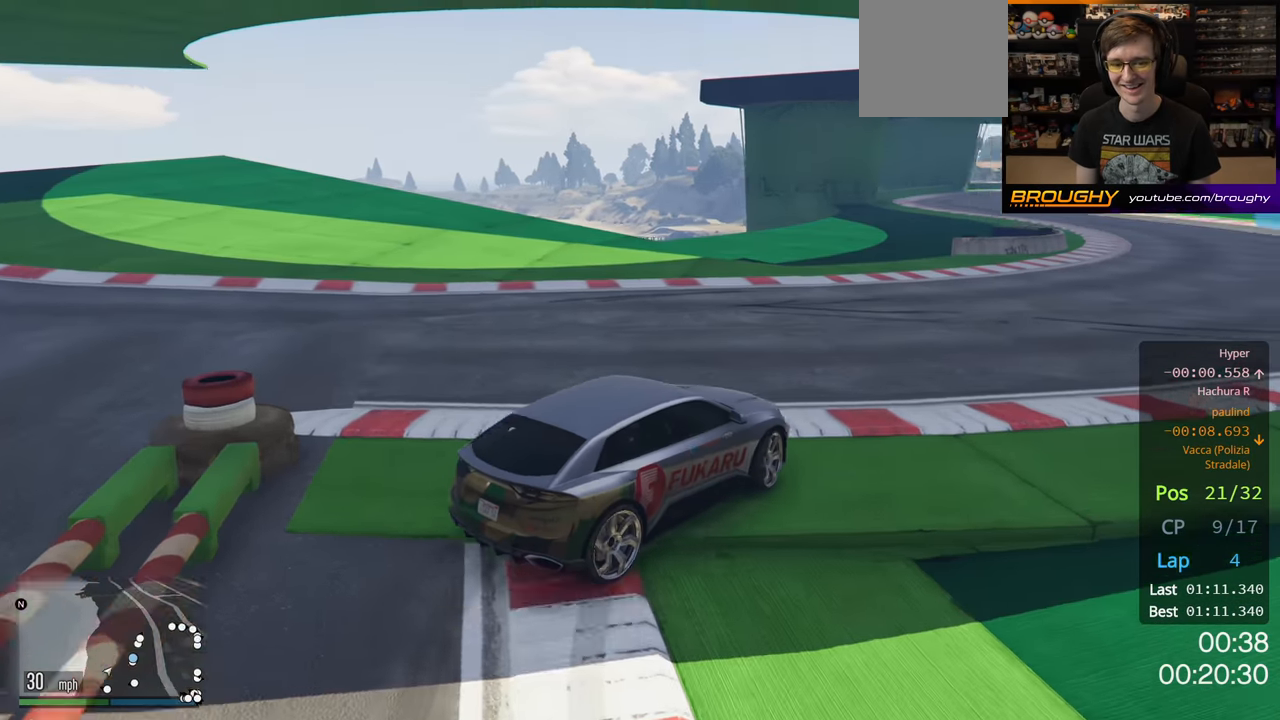
{"buttons": ["R2"], "left_stick": "center", "right_stick": "center", "events": []}
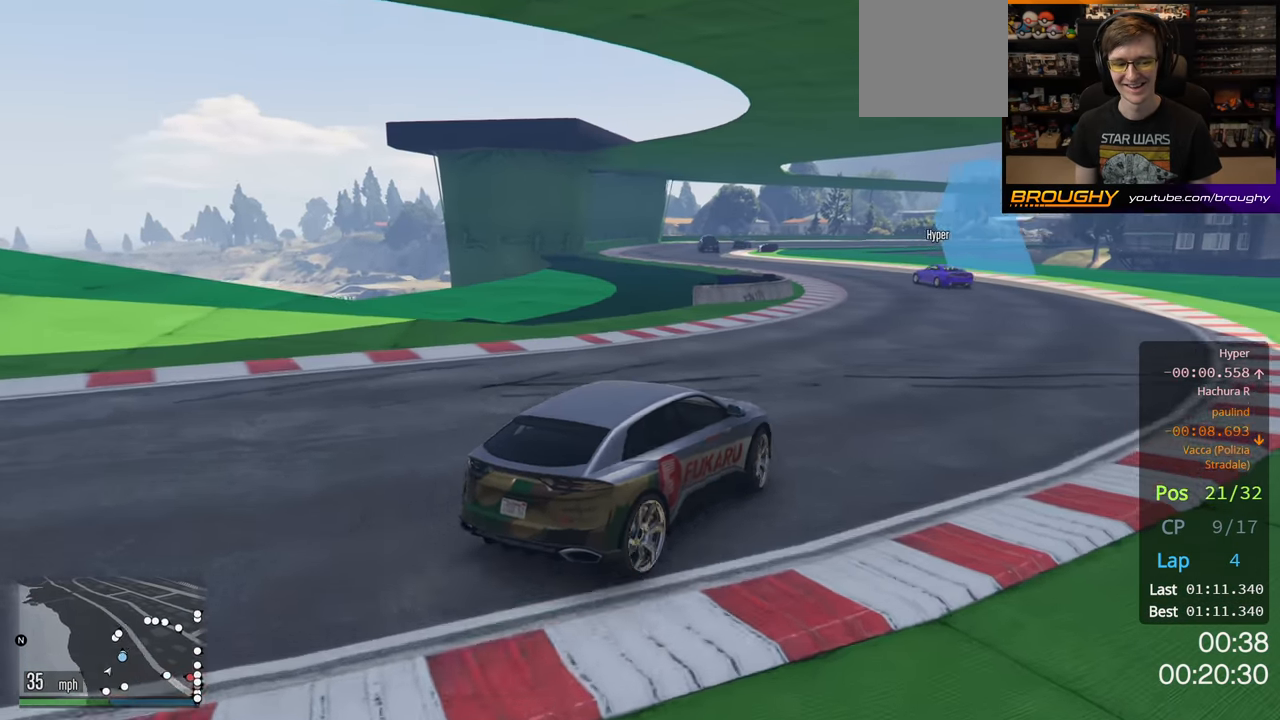
{"buttons": ["R2"], "left_stick": "center", "right_stick": "down-left", "events": [[133, "right_stick", "down-left"], [300, "left_stick", "up-left"], [433, "left_stick", "center"]]}
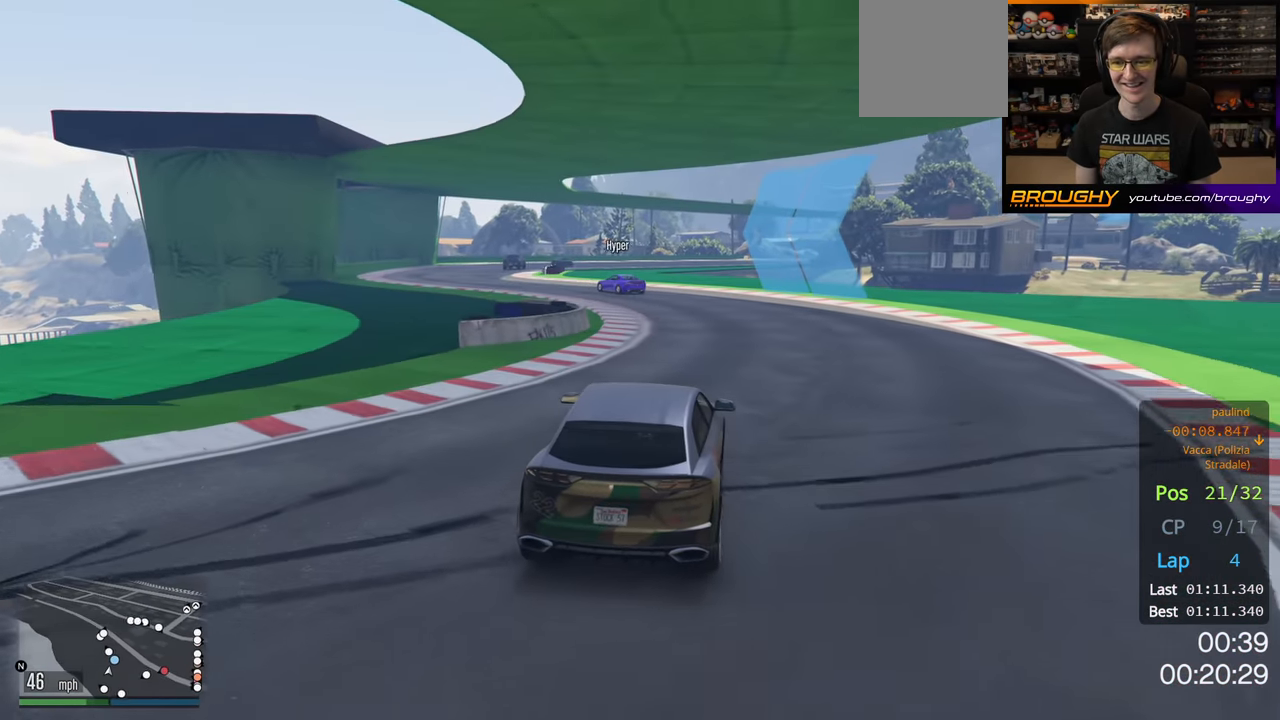
{"buttons": ["R2"], "left_stick": "center", "right_stick": "down-left", "events": [[83, "left_stick", "up-left"], [250, "left_stick", "center"]]}
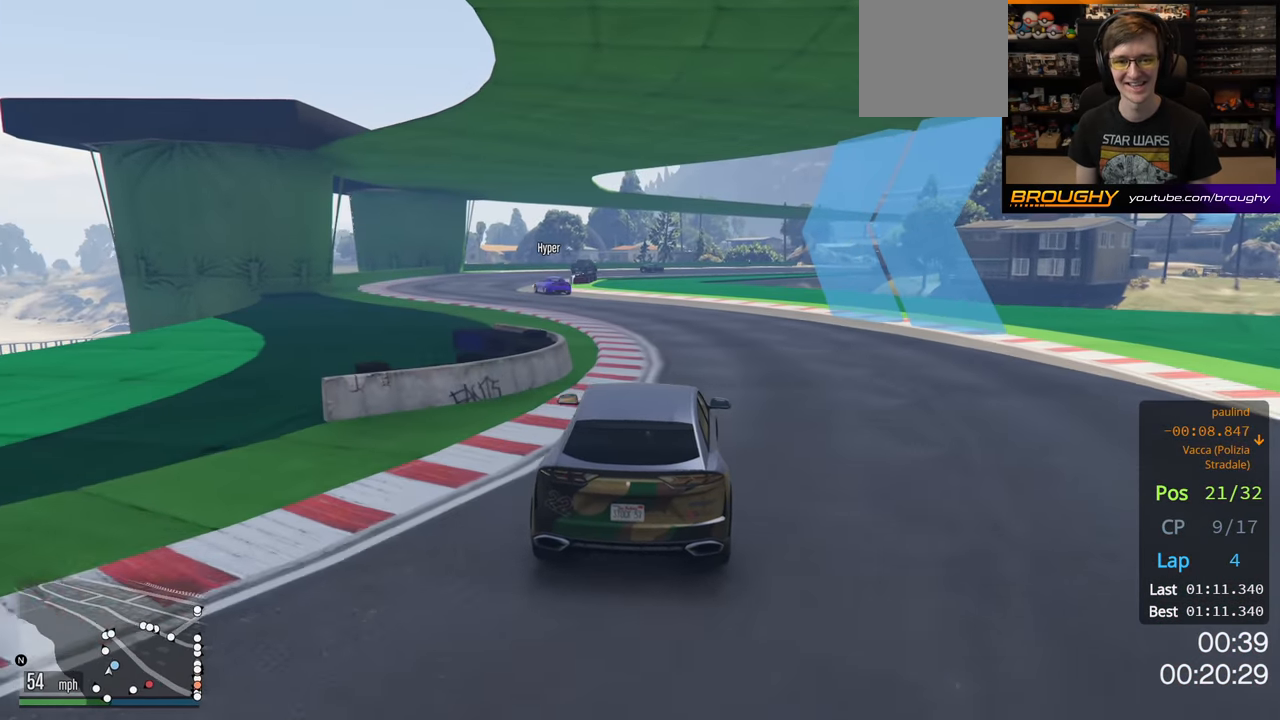
{"buttons": ["R2"], "left_stick": "up-left", "right_stick": "down-left", "events": [[117, "left_stick", "up-left"], [350, "left_stick", "center"], [450, "left_stick", "up-left"]]}
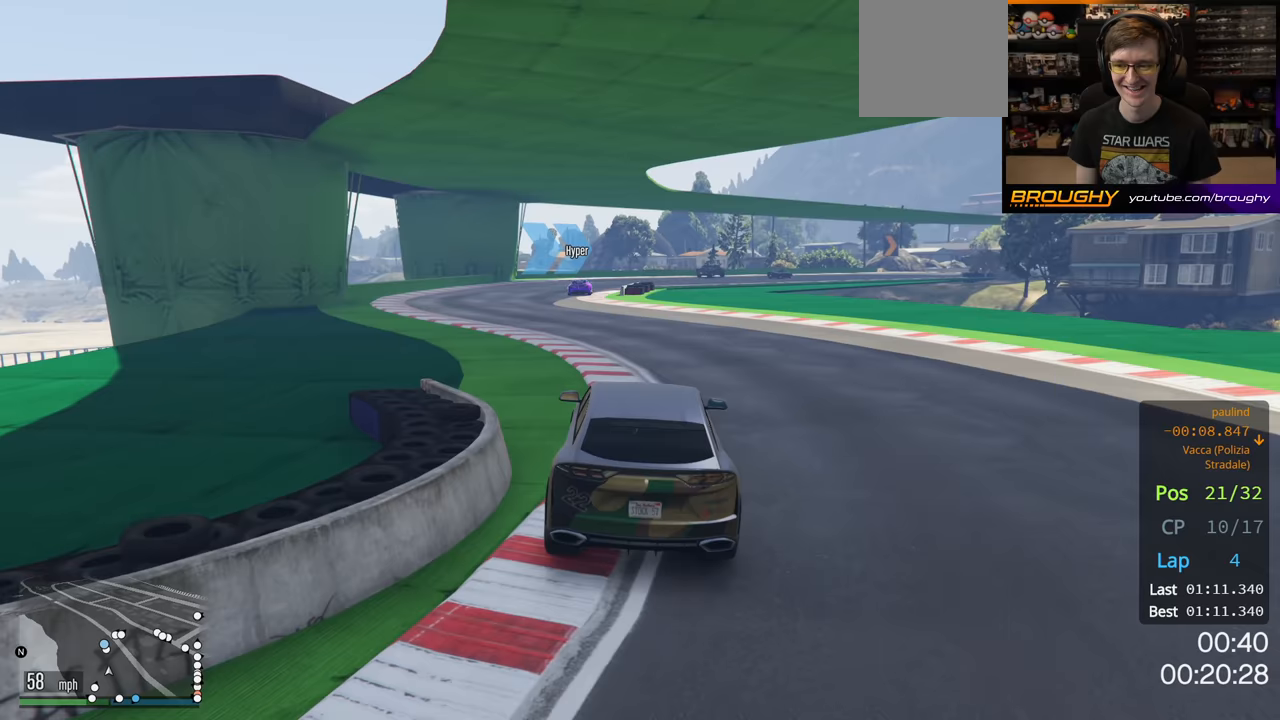
{"buttons": ["R2"], "left_stick": "center", "right_stick": "center", "events": [[217, "right_stick", "center"], [417, "left_stick", "center"]]}
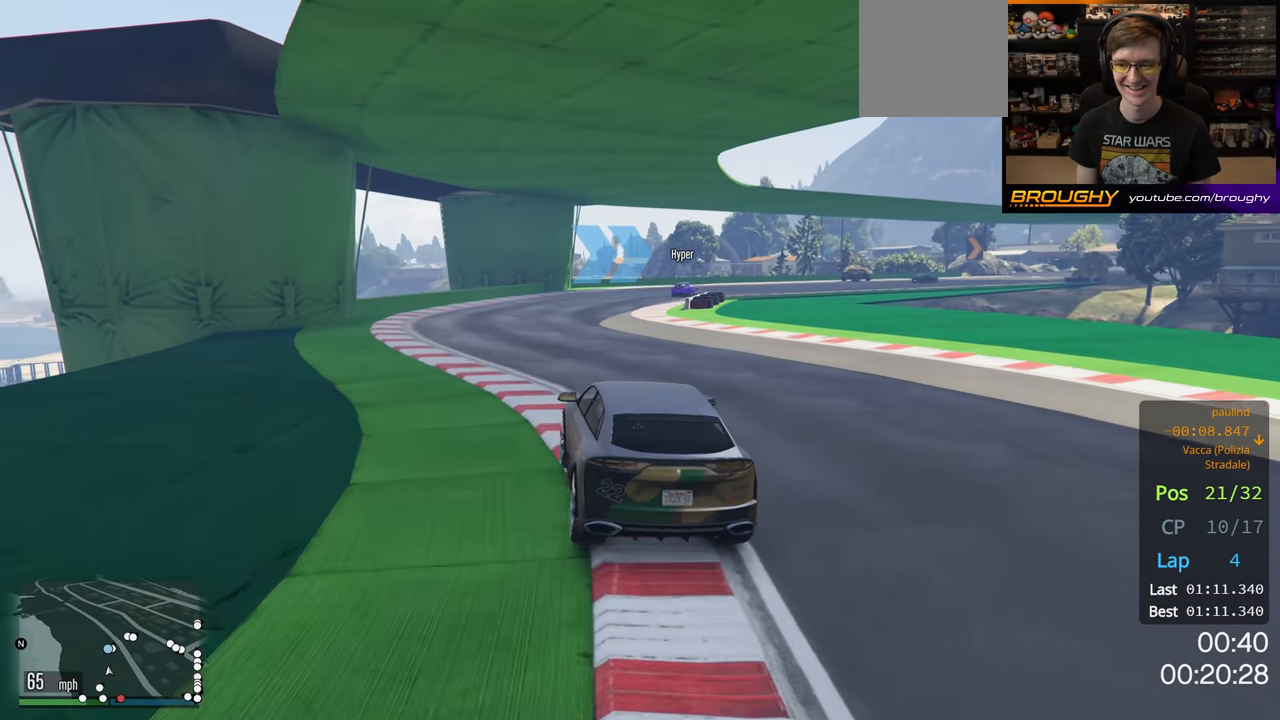
{"buttons": ["R2"], "left_stick": "right", "right_stick": "center", "events": [[467, "left_stick", "right"]]}
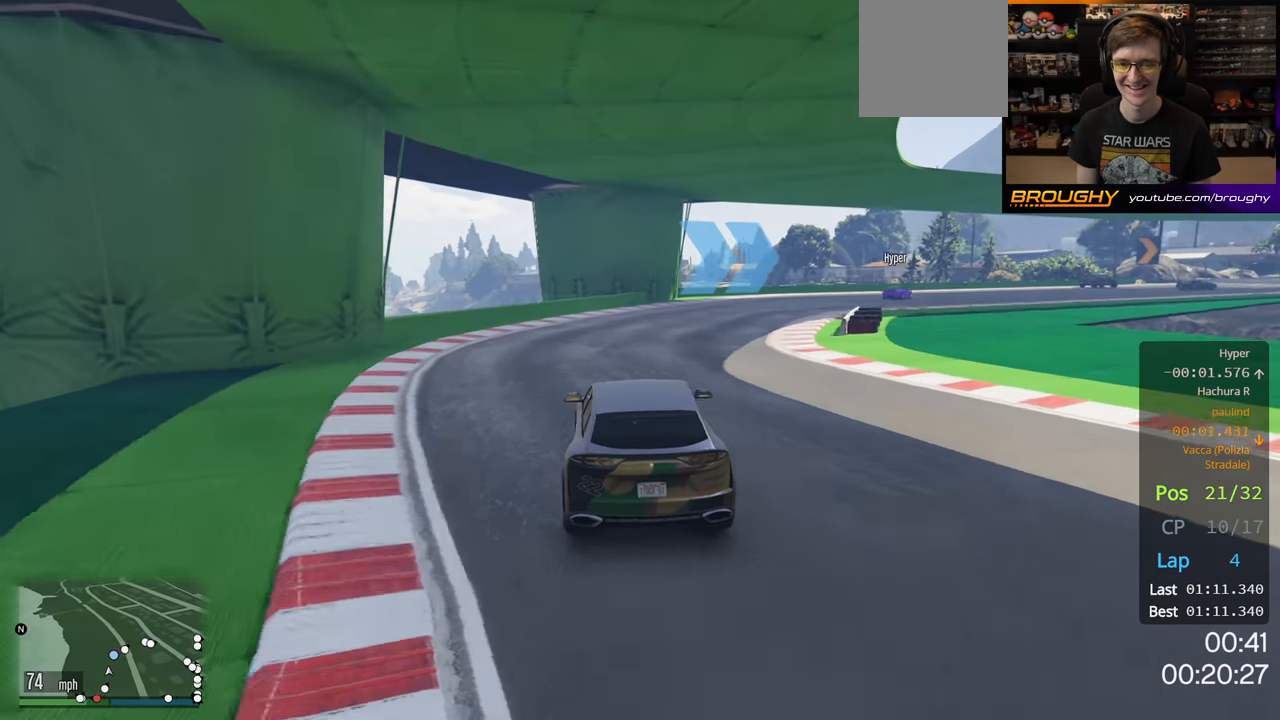
{"buttons": ["R2"], "left_stick": "right", "right_stick": "center", "events": [[267, "left_stick", "center"], [333, "left_stick", "right"]]}
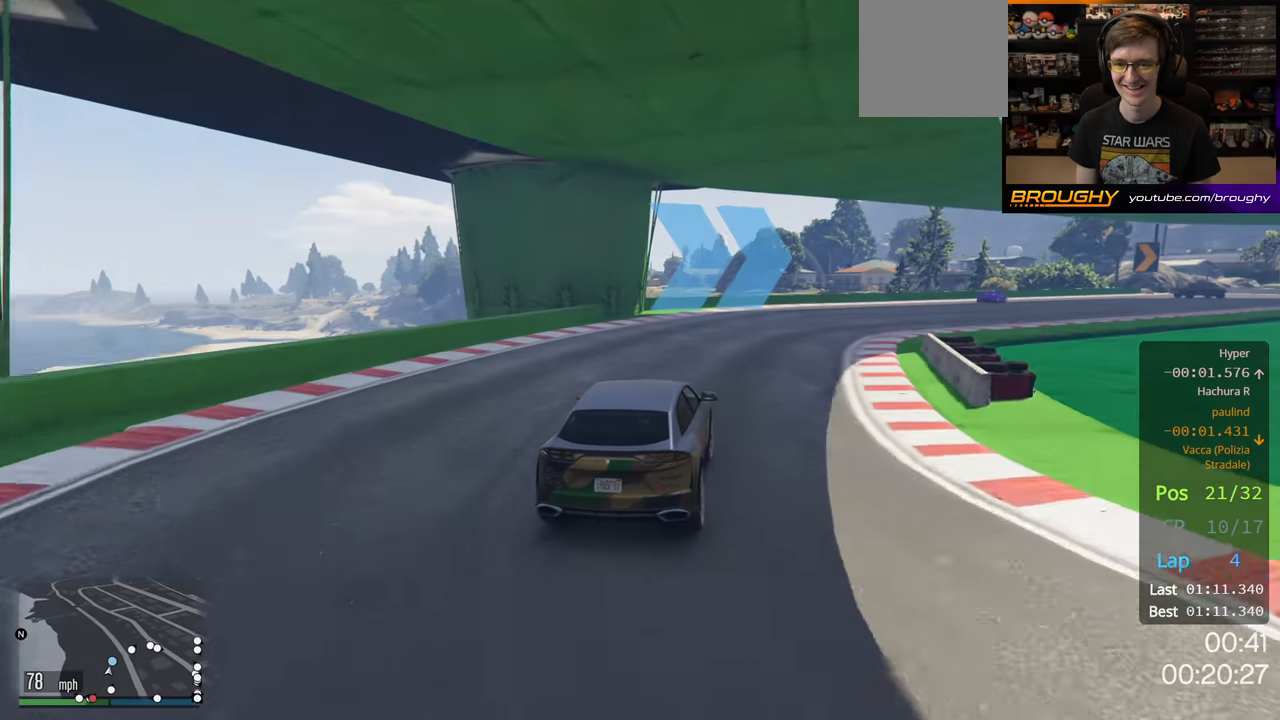
{"buttons": ["R2"], "left_stick": "right", "right_stick": "center", "events": [[33, "left_stick", "center"], [117, "left_stick", "right"], [300, "left_stick", "center"], [433, "left_stick", "right"]]}
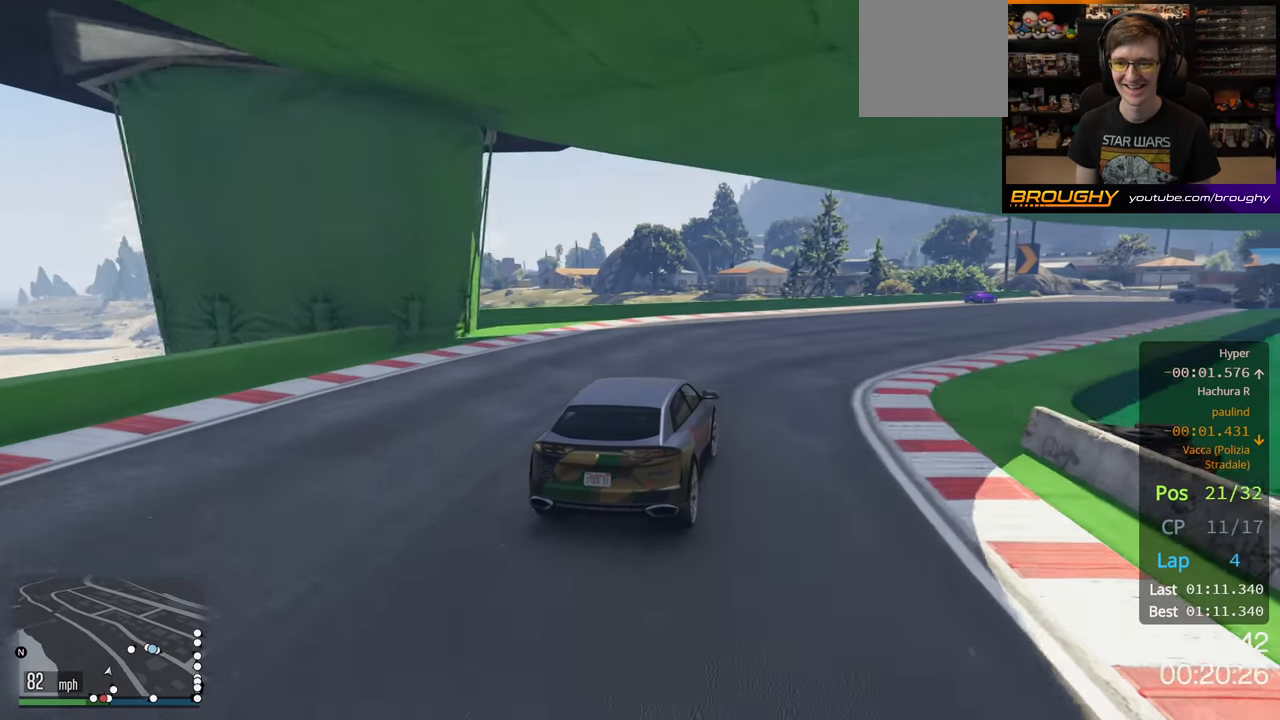
{"buttons": ["R2"], "left_stick": "center", "right_stick": "center", "events": [[117, "left_stick", "center"], [250, "left_stick", "right"], [450, "left_stick", "center"]]}
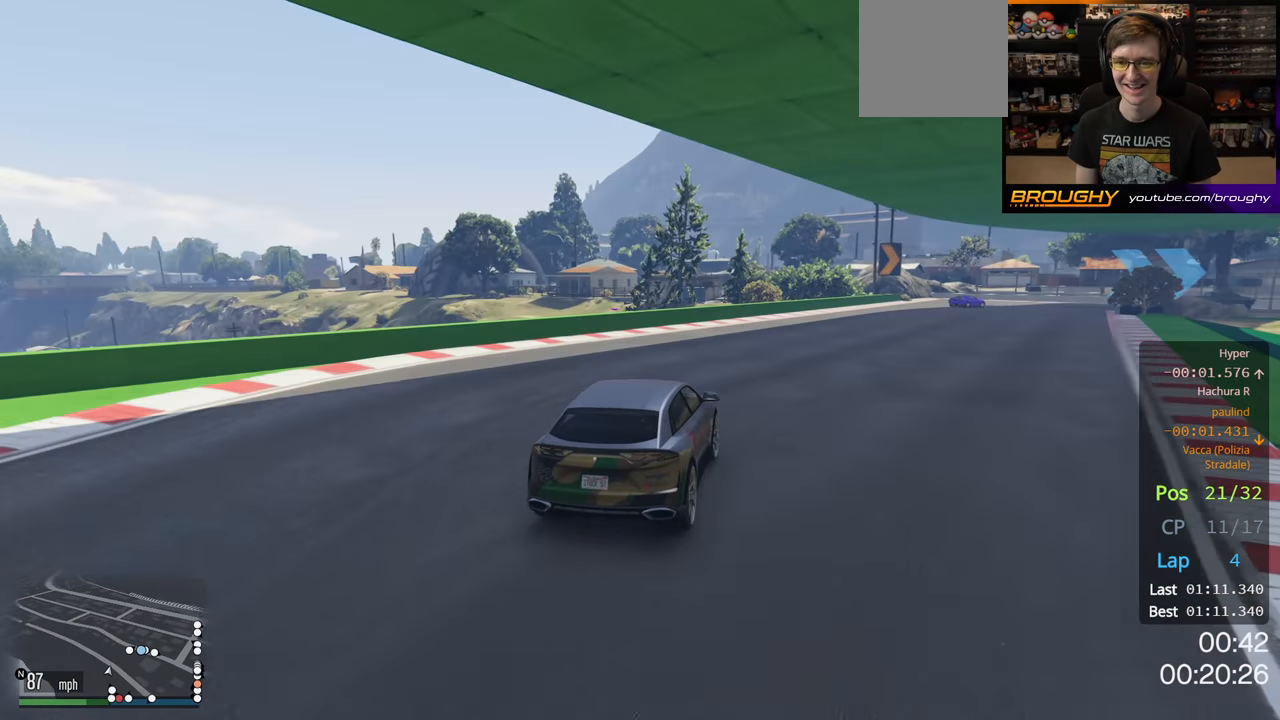
{"buttons": ["R2"], "left_stick": "right", "right_stick": "center", "events": [[117, "left_stick", "right"], [333, "left_stick", "center"], [483, "left_stick", "right"]]}
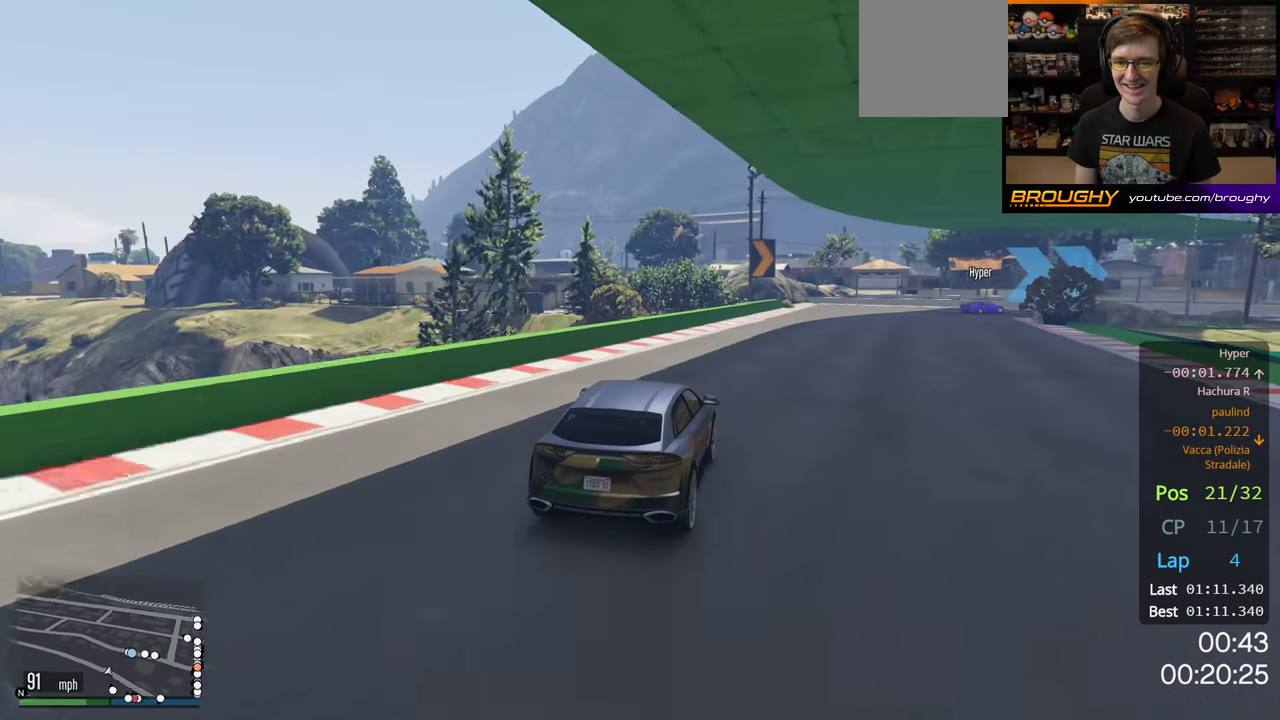
{"buttons": ["L2", "R2"], "left_stick": "right", "right_stick": "center", "events": [[150, "left_stick", "center"], [283, "left_stick", "right"], [467, "L2", "down"]]}
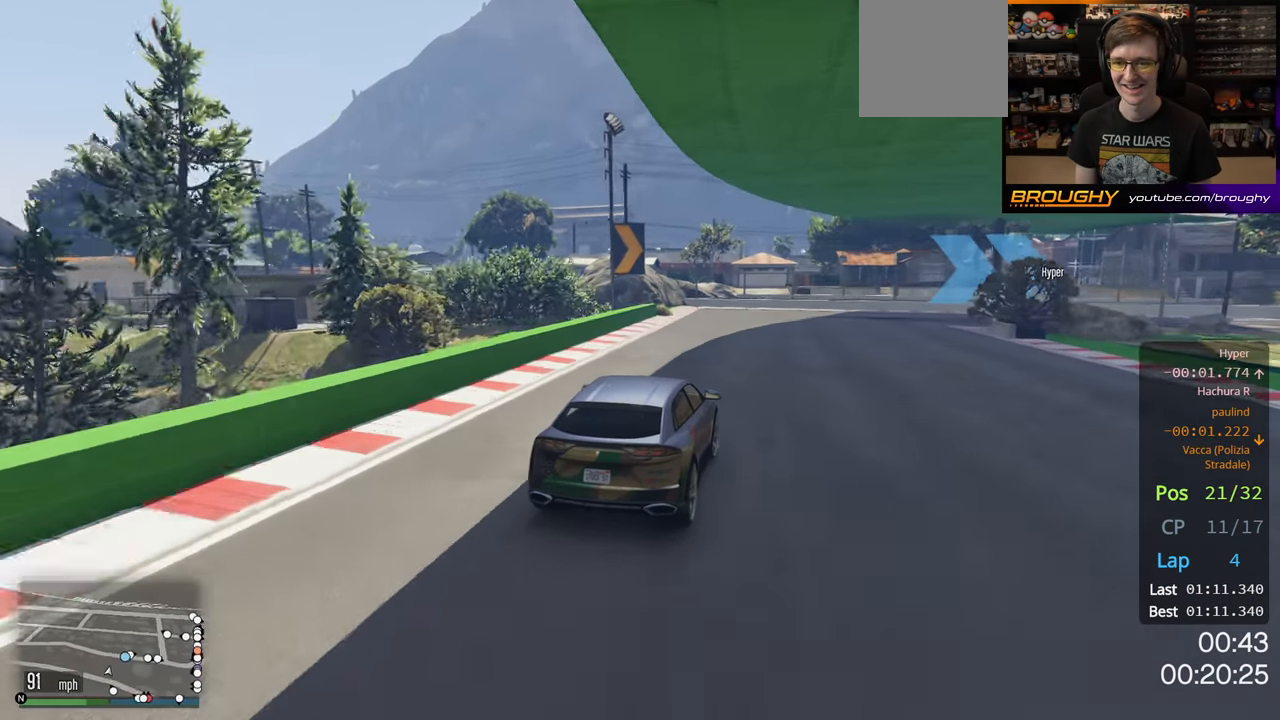
{"buttons": [], "left_stick": "right", "right_stick": "center", "events": [[33, "R2", "up"], [200, "L2", "up"]]}
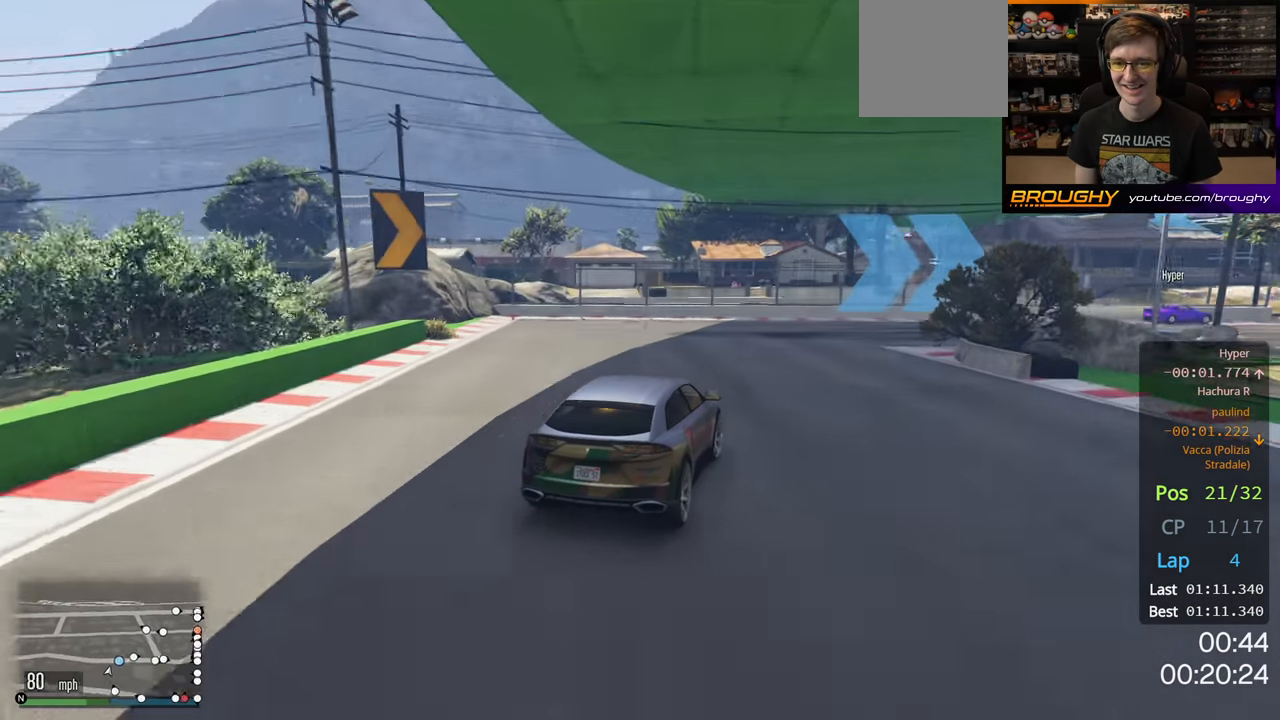
{"buttons": ["R2"], "left_stick": "right", "right_stick": "center", "events": [[483, "R2", "down"]]}
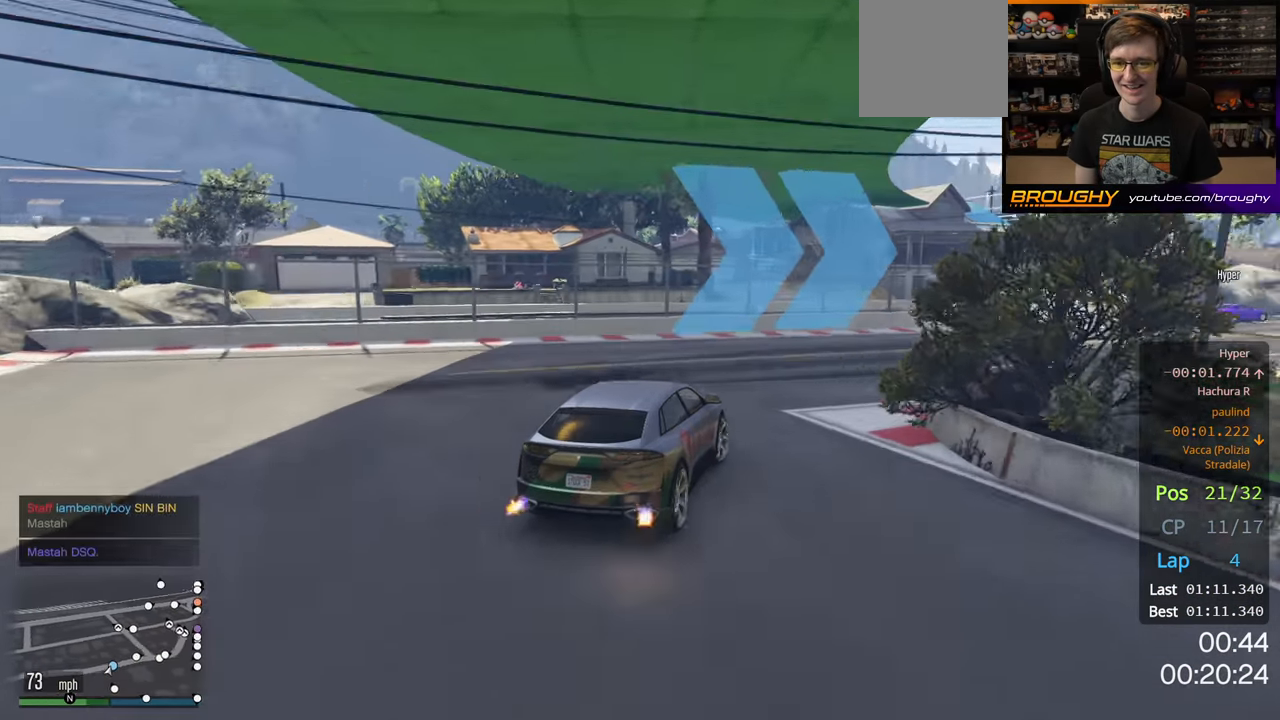
{"buttons": ["R2"], "left_stick": "right", "right_stick": "center", "events": []}
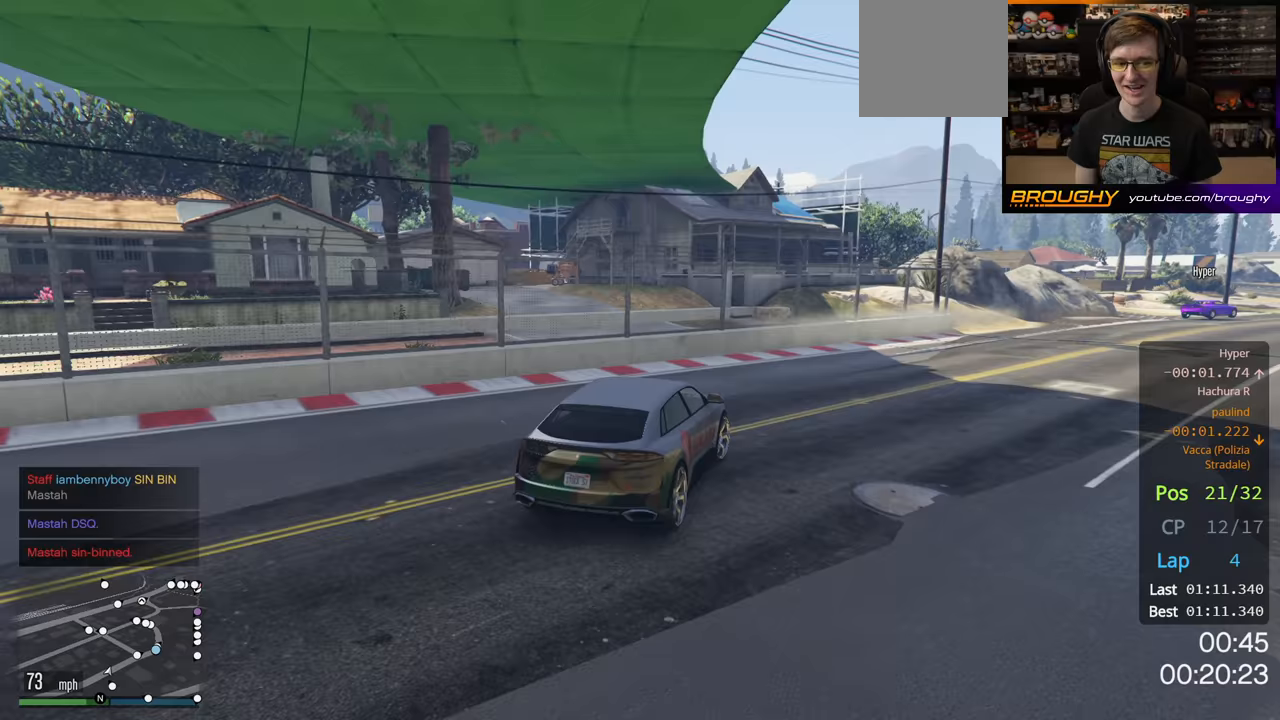
{"buttons": ["R2"], "left_stick": "right", "right_stick": "center", "events": []}
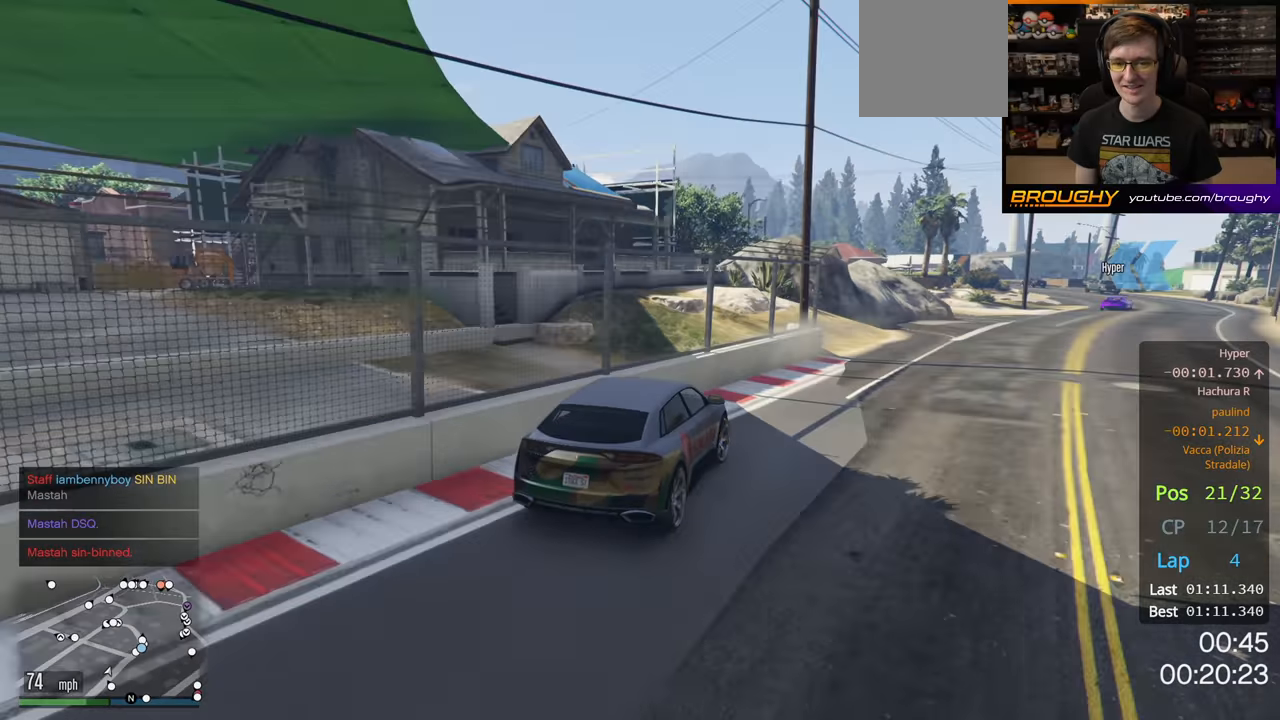
{"buttons": ["R2"], "left_stick": "center", "right_stick": "center", "events": [[133, "left_stick", "center"], [283, "left_stick", "right"], [433, "left_stick", "center"]]}
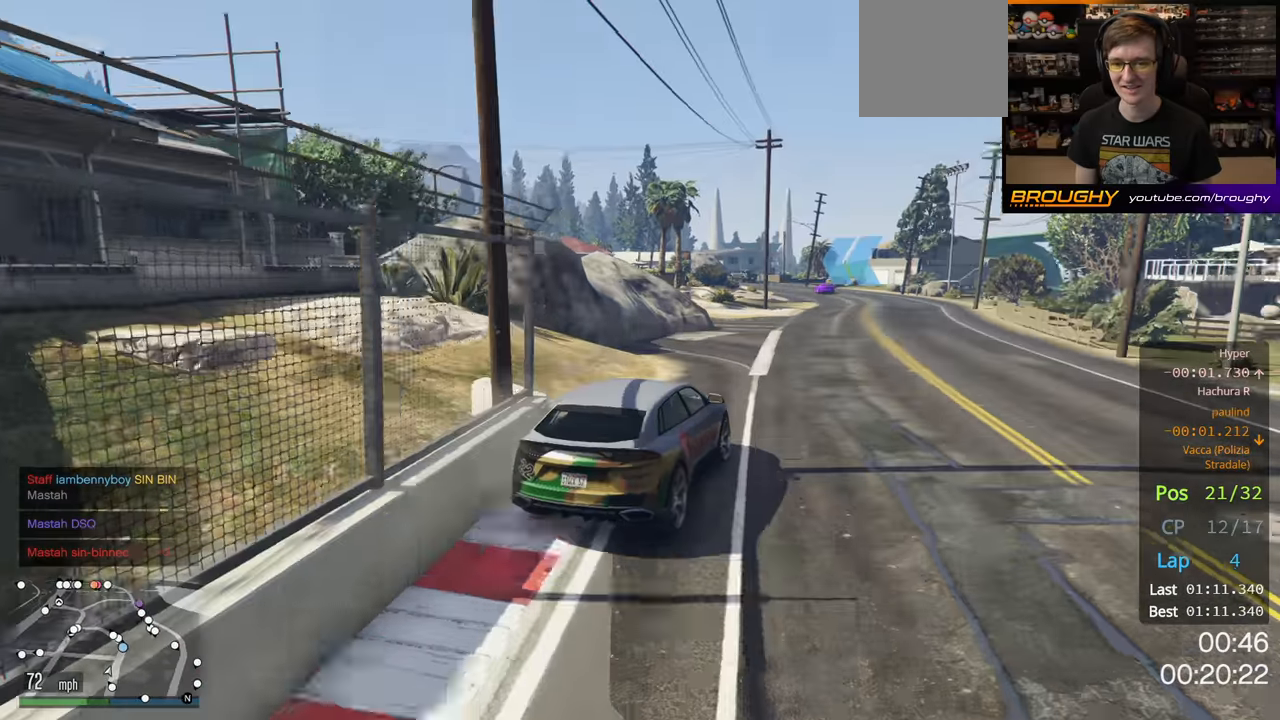
{"buttons": ["R2"], "left_stick": "up-left", "right_stick": "center", "events": [[500, "left_stick", "up-left"]]}
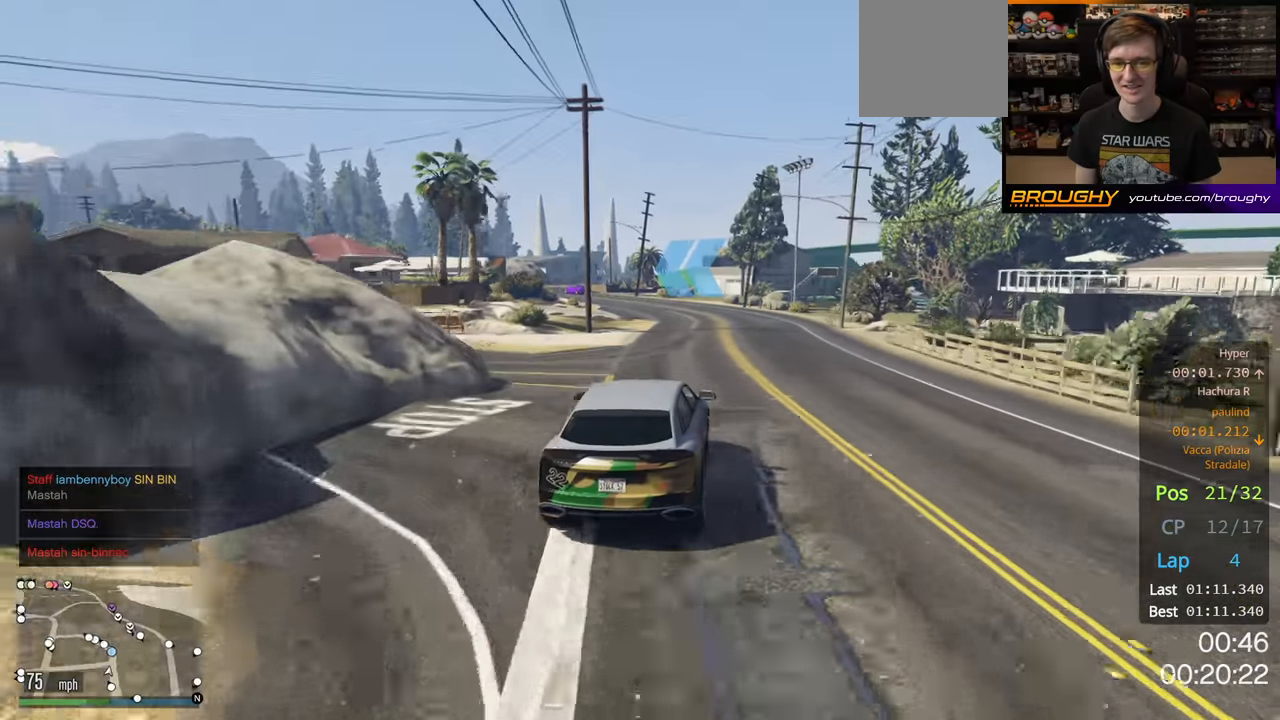
{"buttons": ["R2"], "left_stick": "center", "right_stick": "center", "events": [[117, "left_stick", "center"]]}
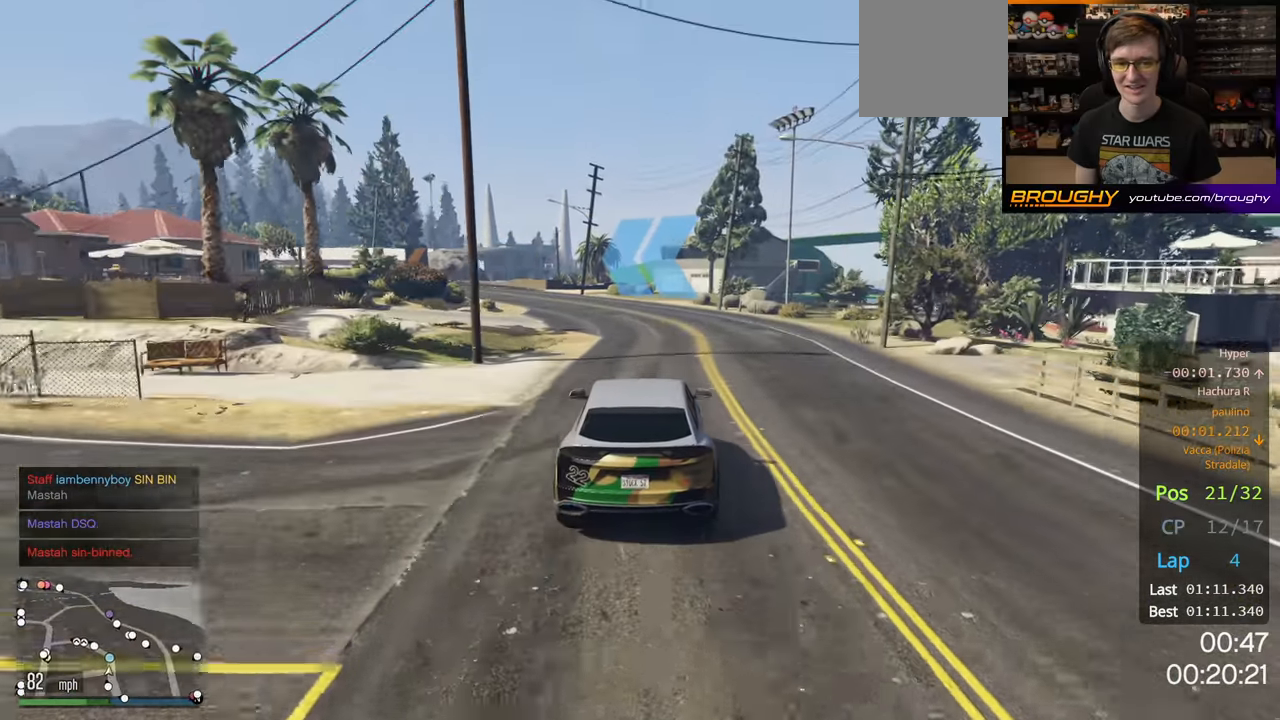
{"buttons": ["R2"], "left_stick": "up-left", "right_stick": "center", "events": [[17, "left_stick", "left"], [217, "left_stick", "center"], [317, "left_stick", "up-left"]]}
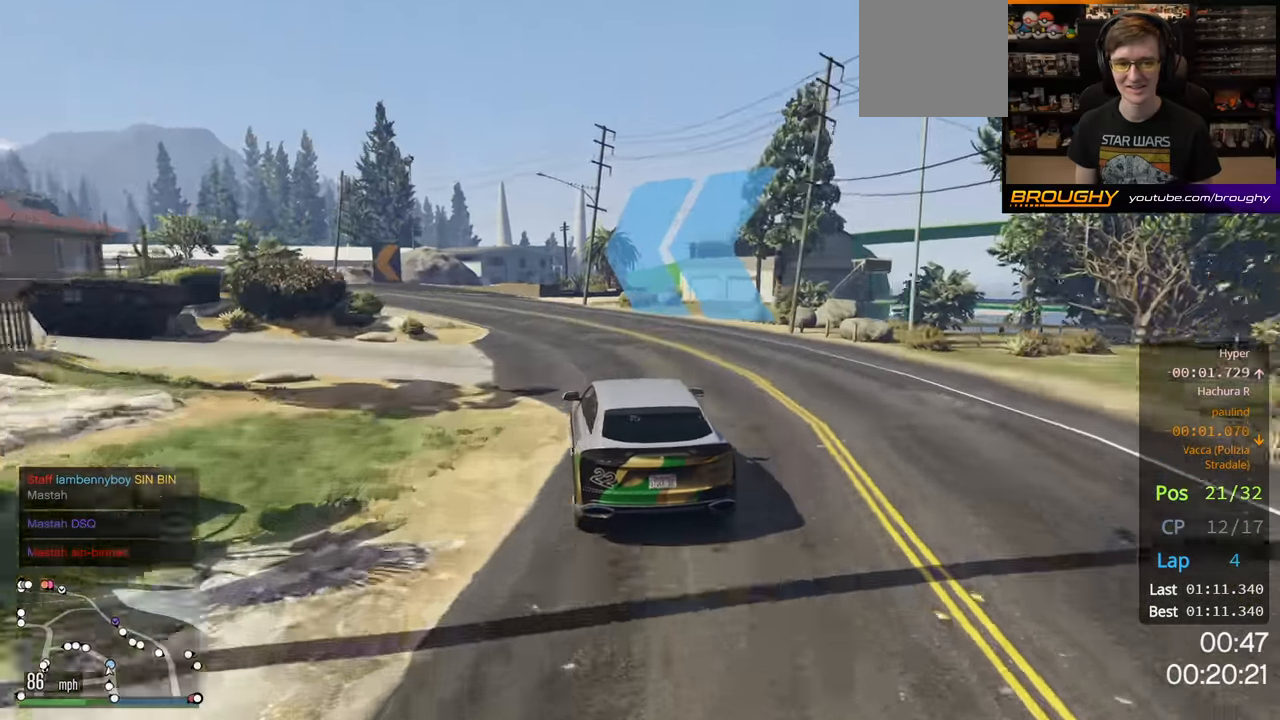
{"buttons": ["R2"], "left_stick": "up-left", "right_stick": "center", "events": [[233, "left_stick", "center"], [350, "left_stick", "up-left"]]}
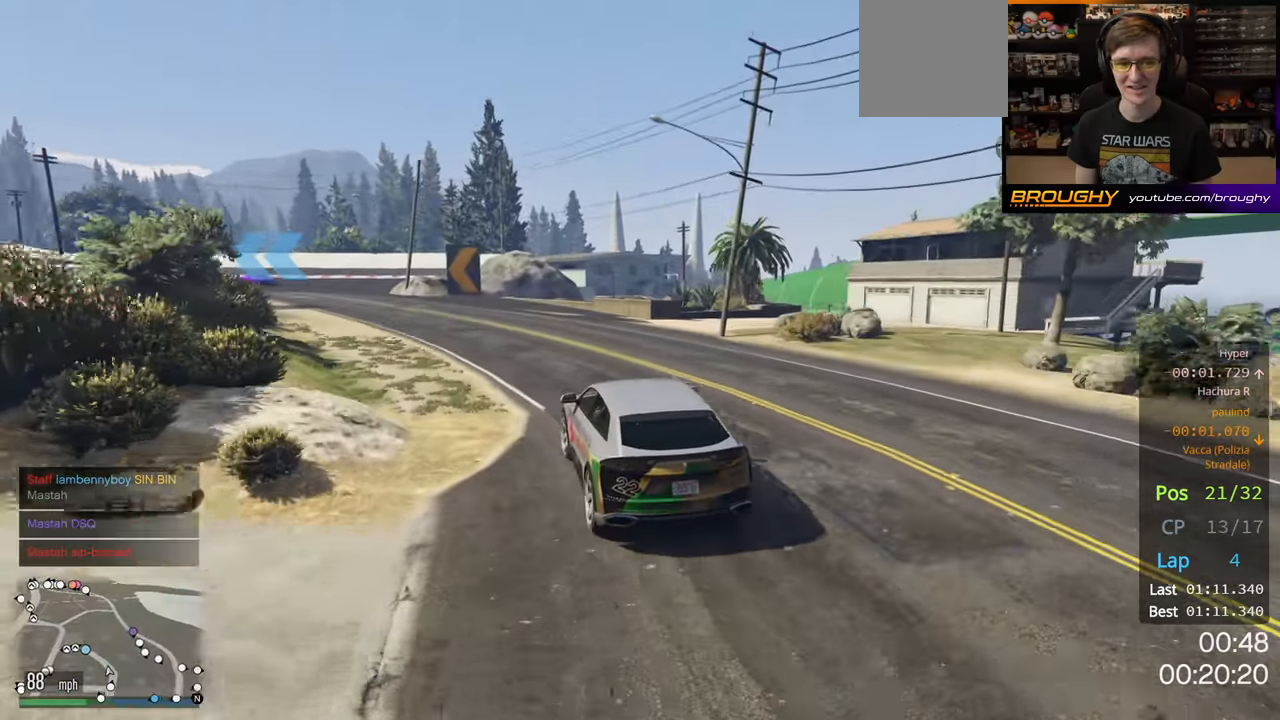
{"buttons": ["R2"], "left_stick": "up-left", "right_stick": "center", "events": []}
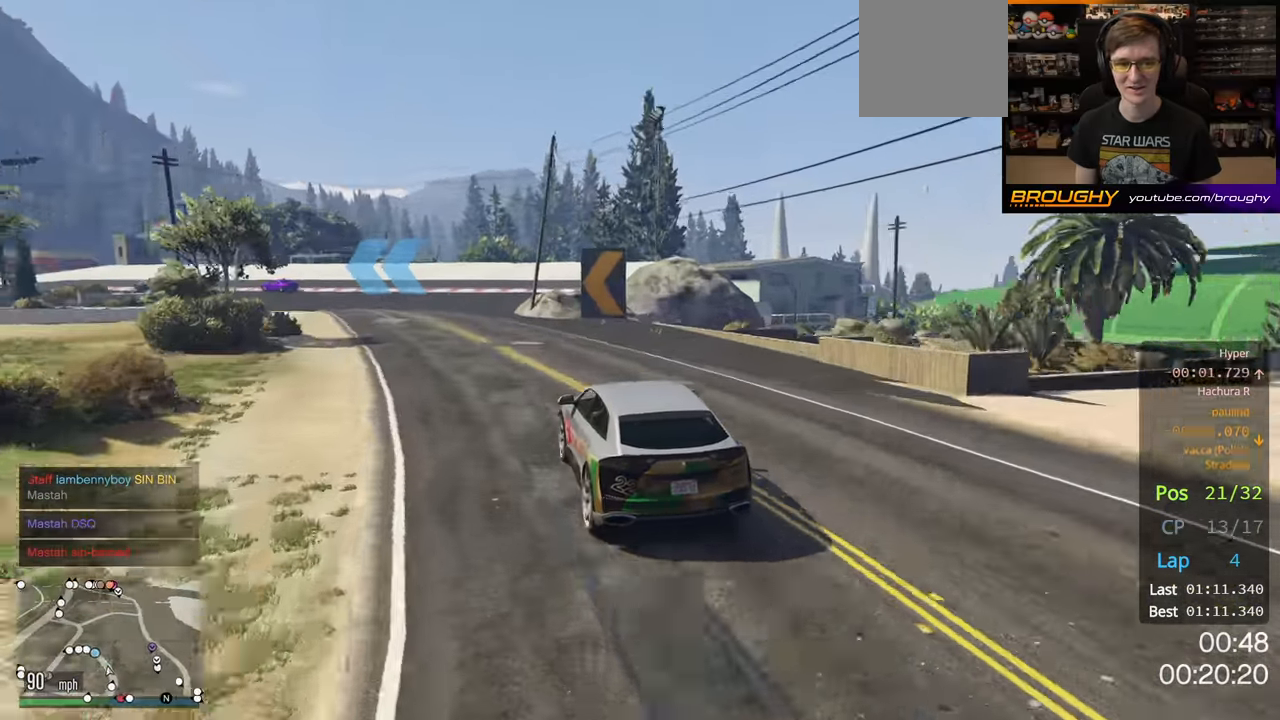
{"buttons": ["R2"], "left_stick": "up-left", "right_stick": "center", "events": [[83, "left_stick", "center"], [250, "left_stick", "up-left"]]}
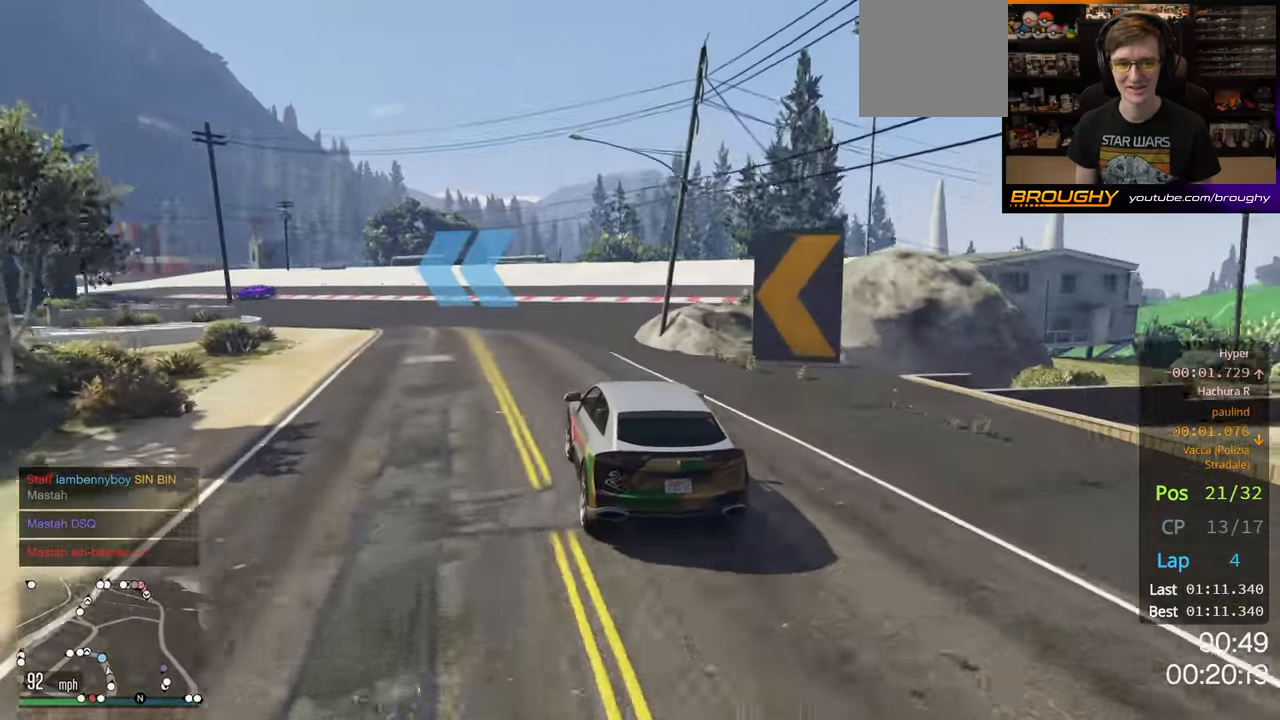
{"buttons": ["R2"], "left_stick": "up-left", "right_stick": "center", "events": []}
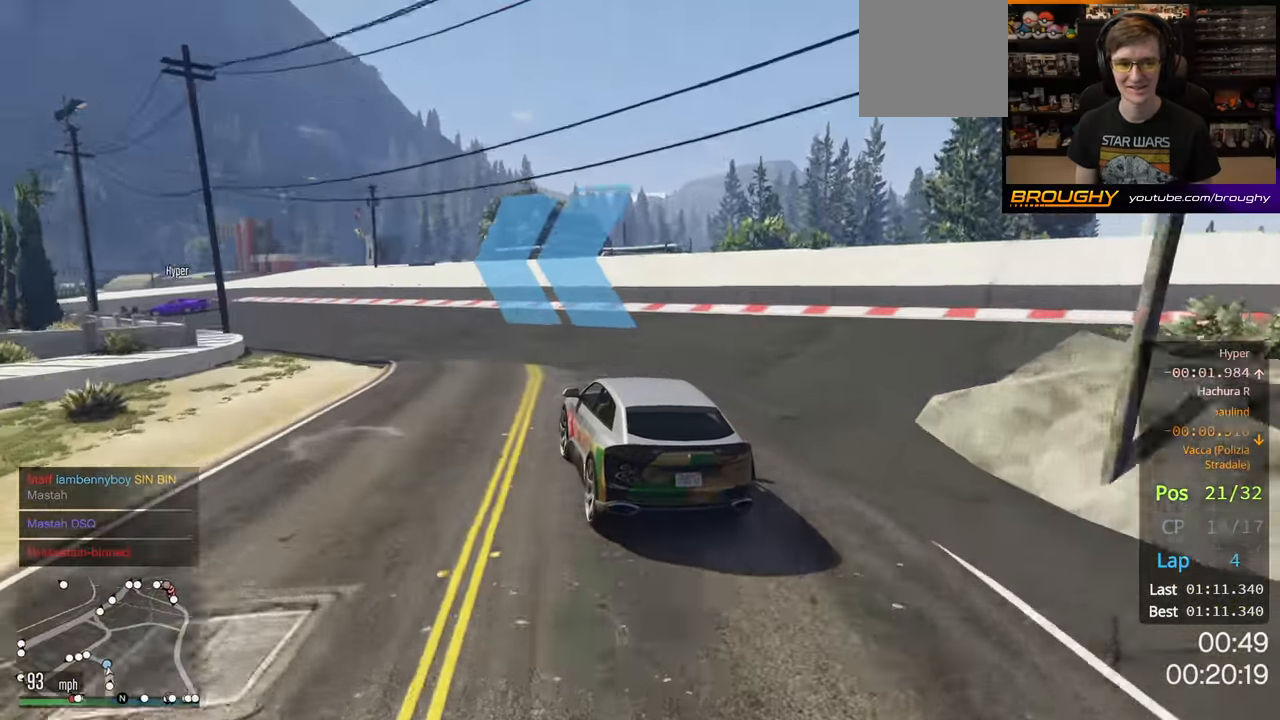
{"buttons": ["L2"], "left_stick": "left", "right_stick": "center", "events": [[167, "L2", "down"], [267, "R2", "up"], [433, "left_stick", "left"]]}
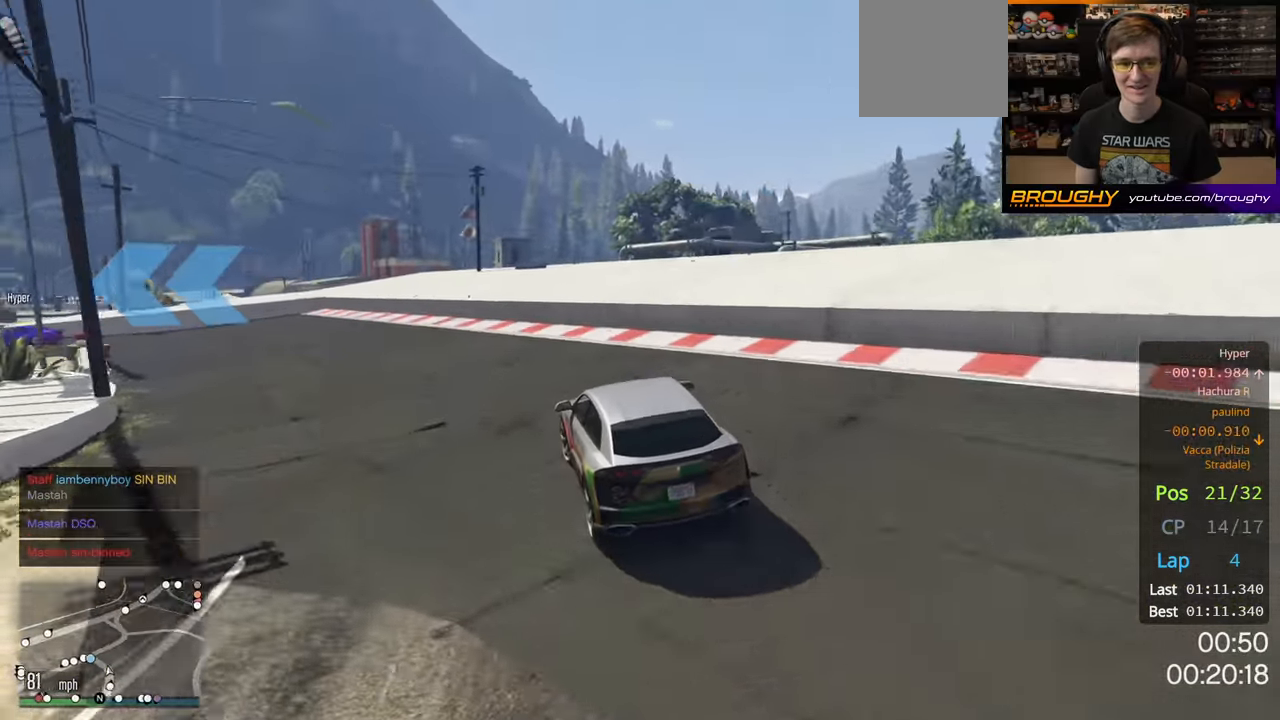
{"buttons": [], "left_stick": "left", "right_stick": "center", "events": [[433, "L2", "up"]]}
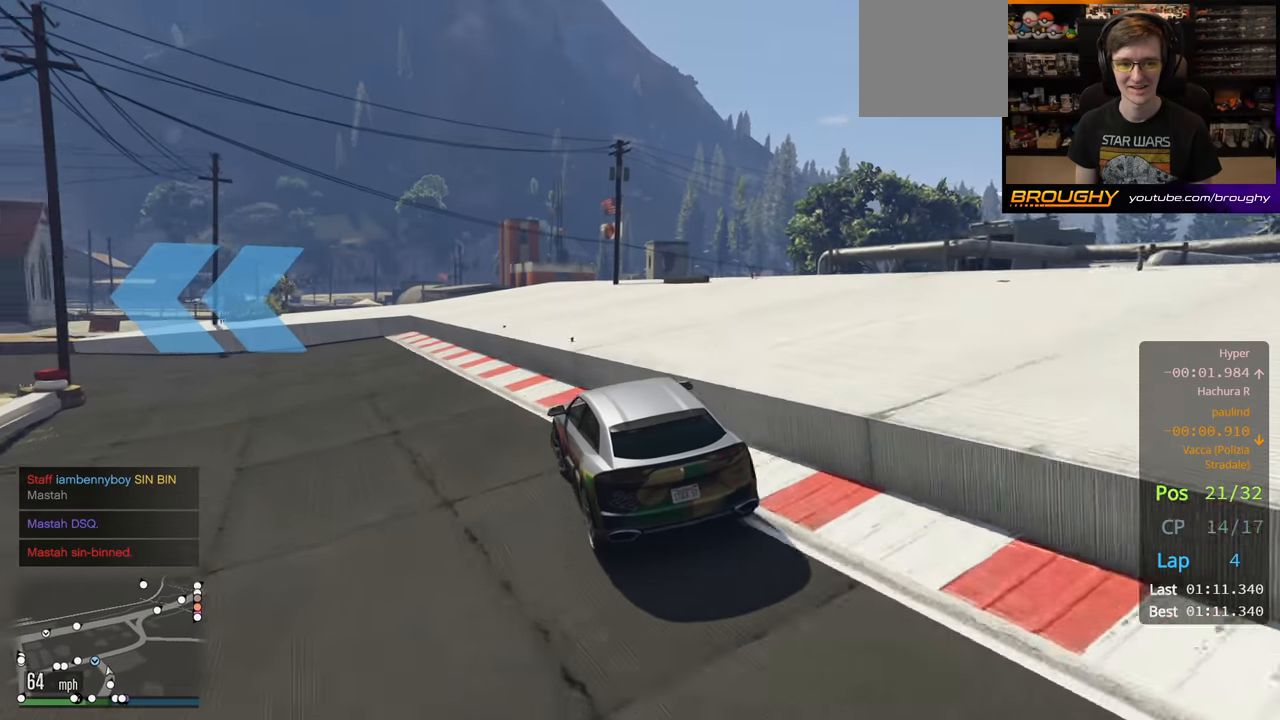
{"buttons": ["R2"], "left_stick": "up-left", "right_stick": "center", "events": [[400, "left_stick", "up-left"], [433, "R2", "down"]]}
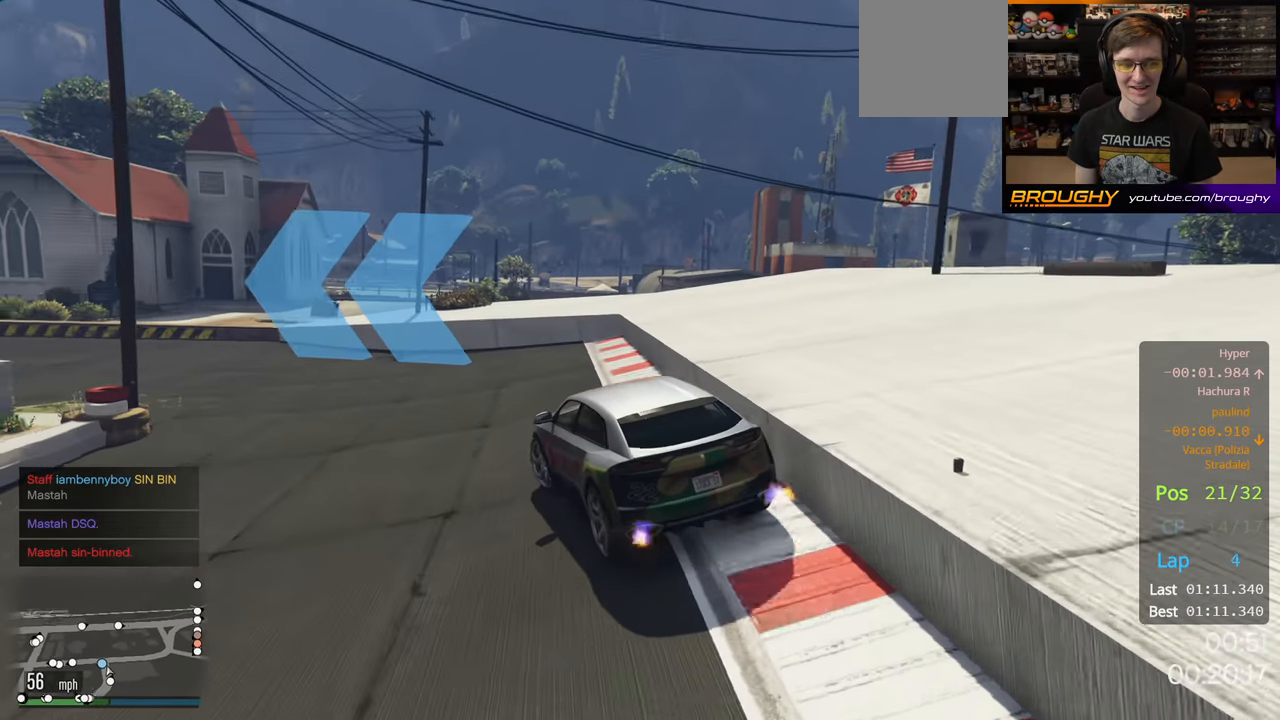
{"buttons": ["R2"], "left_stick": "up-left", "right_stick": "center", "events": []}
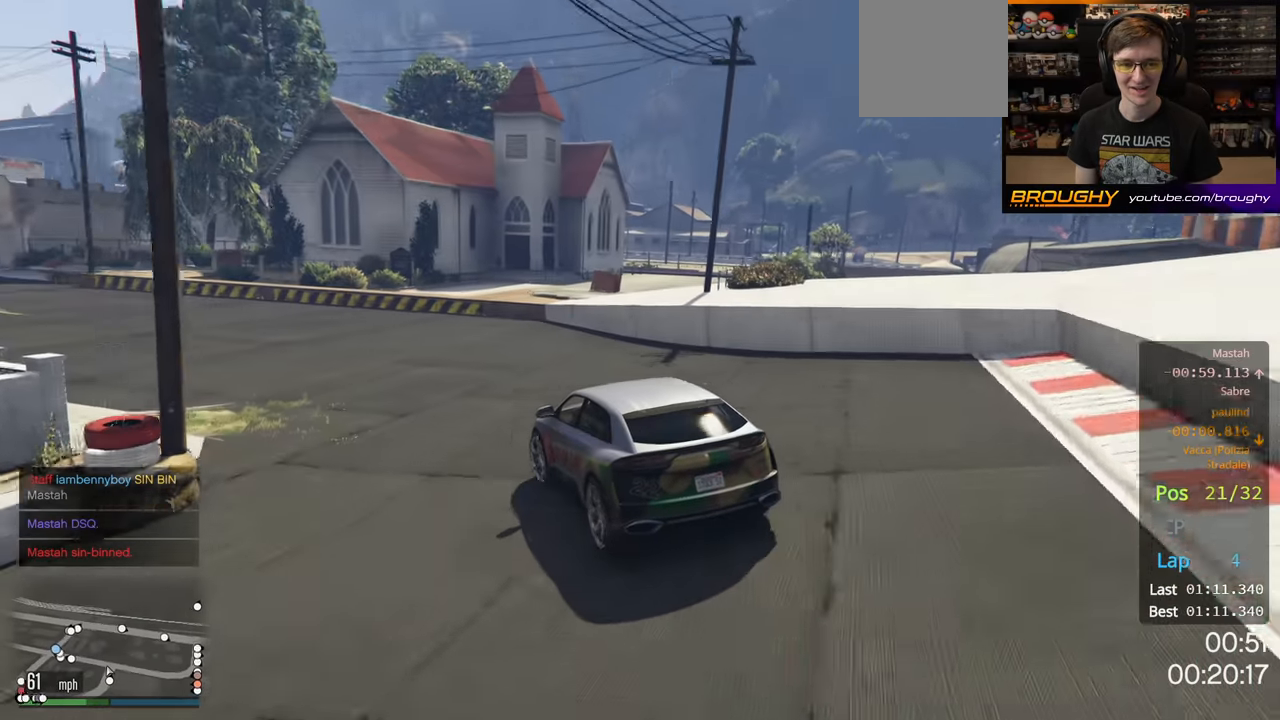
{"buttons": ["R2"], "left_stick": "up-left", "right_stick": "center", "events": []}
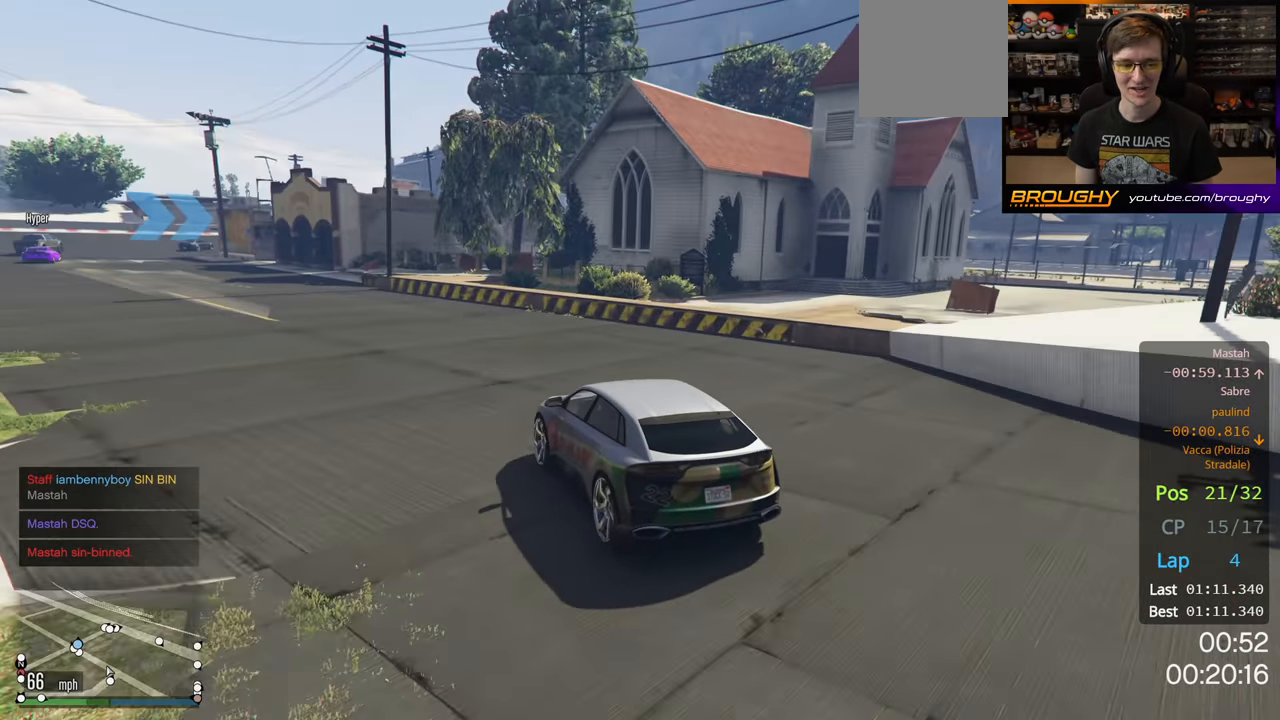
{"buttons": ["R2"], "left_stick": "up-left", "right_stick": "center", "events": []}